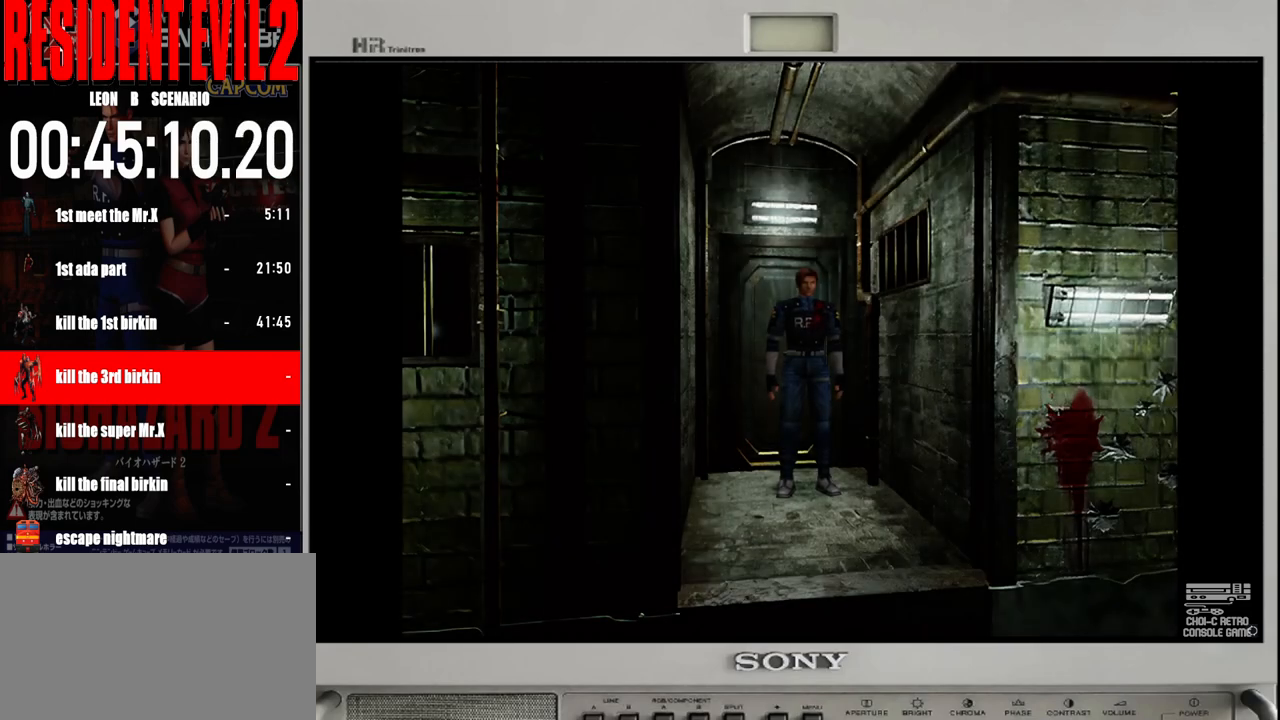
Gameplay with a controller (Nintendo layout); each line is a JSON object with the inputs held at the frame after it. "events" lists button and stick changes between this image and that frame as [ms after this image, input, new state], when the widget could be followed in between. Not read: L2 L3 R2 R3 SELECT Z.
{"buttons": ["B"], "left_stick": "up", "right_stick": "center", "events": [[33, "left_stick", "up"], [83, "B", "down"]]}
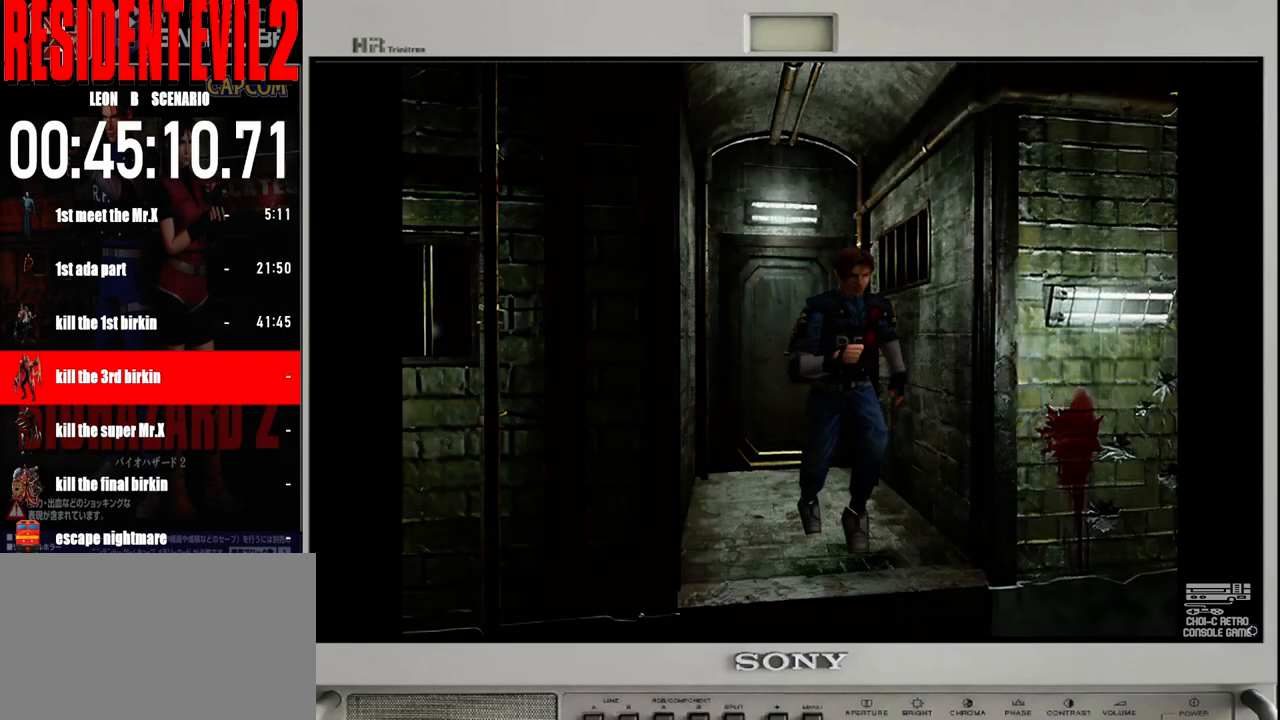
{"buttons": [], "left_stick": "center", "right_stick": "center", "events": [[117, "B", "up"], [200, "A", "down"], [300, "A", "up"], [400, "A", "down"], [417, "left_stick", "center"], [483, "A", "up"]]}
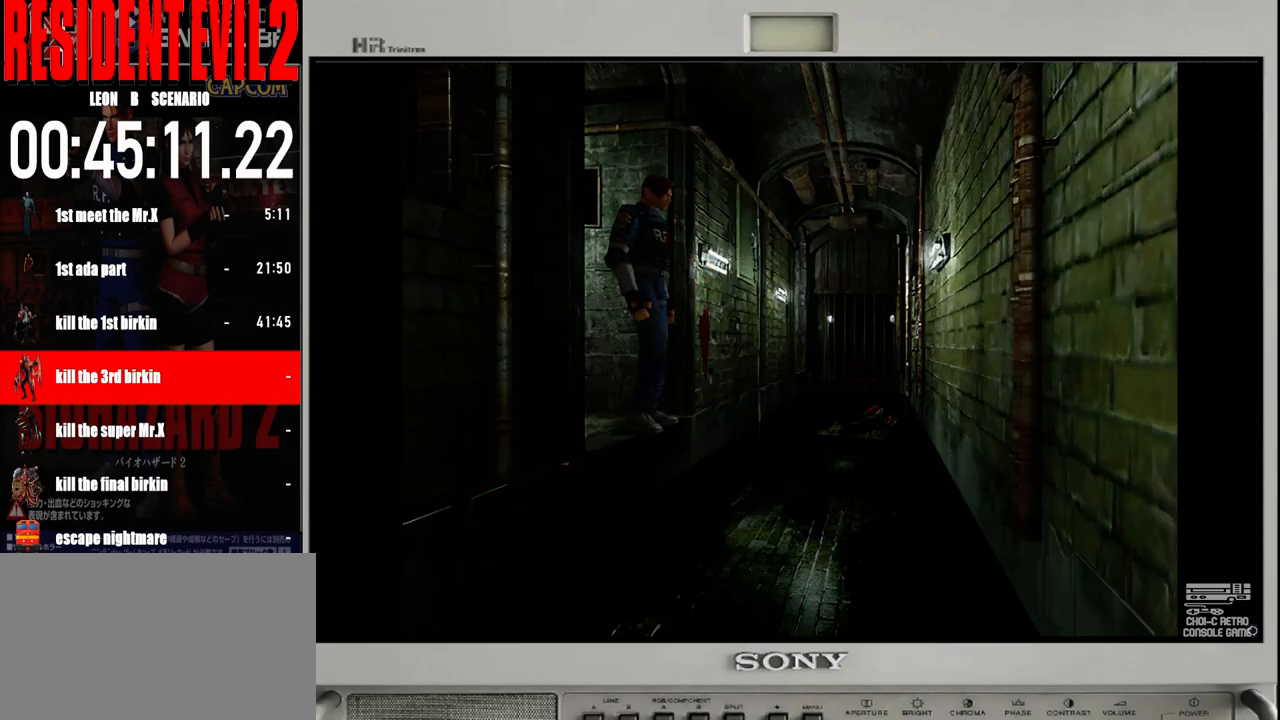
{"buttons": [], "left_stick": "right", "right_stick": "center", "events": [[67, "A", "down"], [183, "A", "up"], [350, "left_stick", "right"]]}
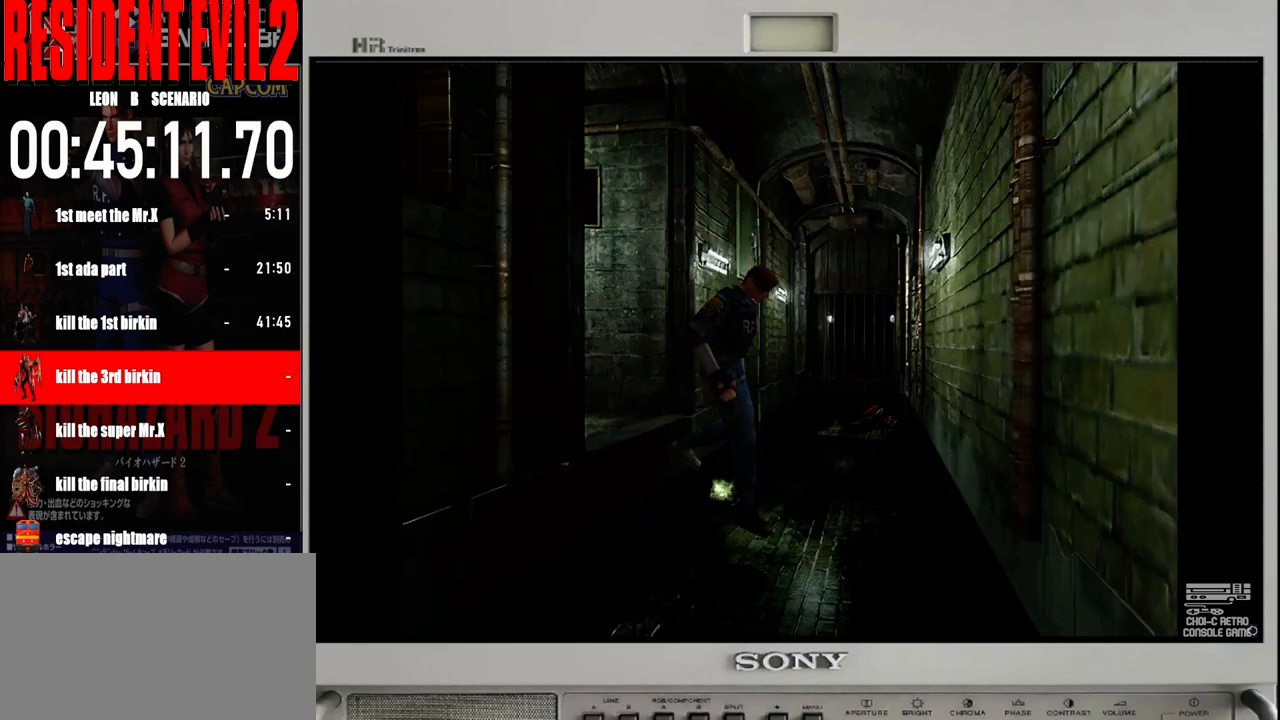
{"buttons": [], "left_stick": "right", "right_stick": "center", "events": []}
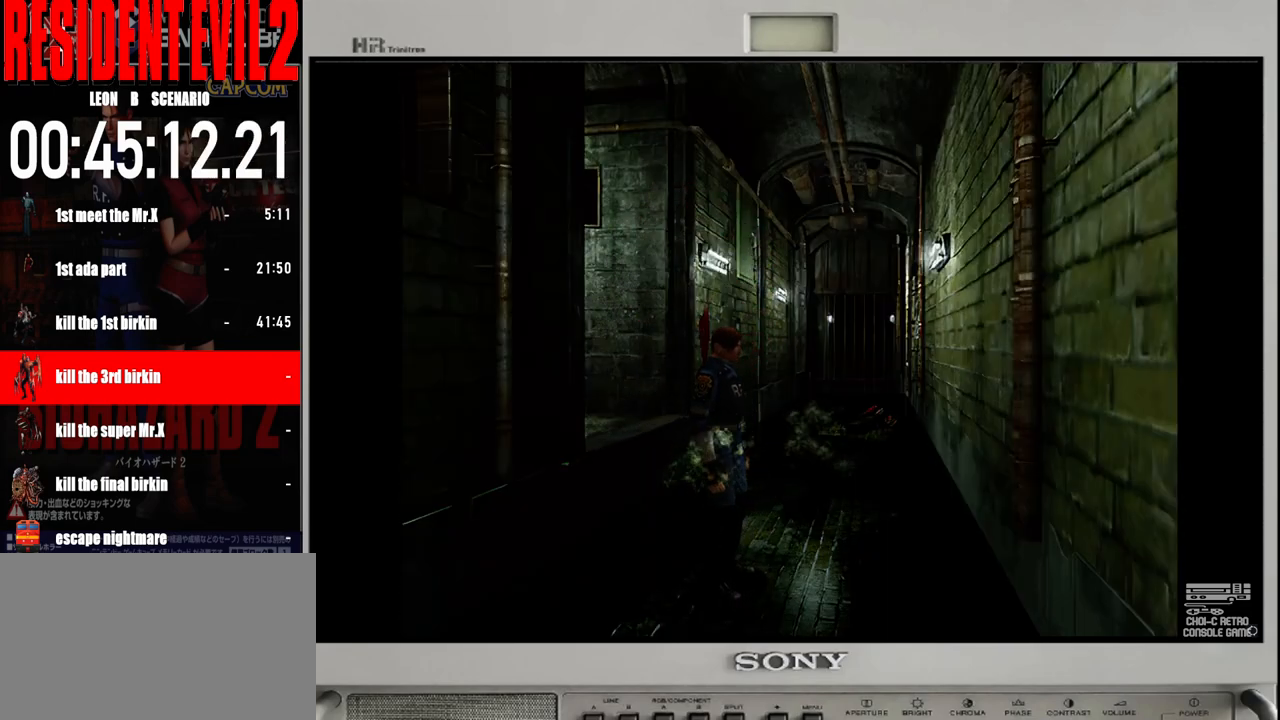
{"buttons": [], "left_stick": "right", "right_stick": "center", "events": []}
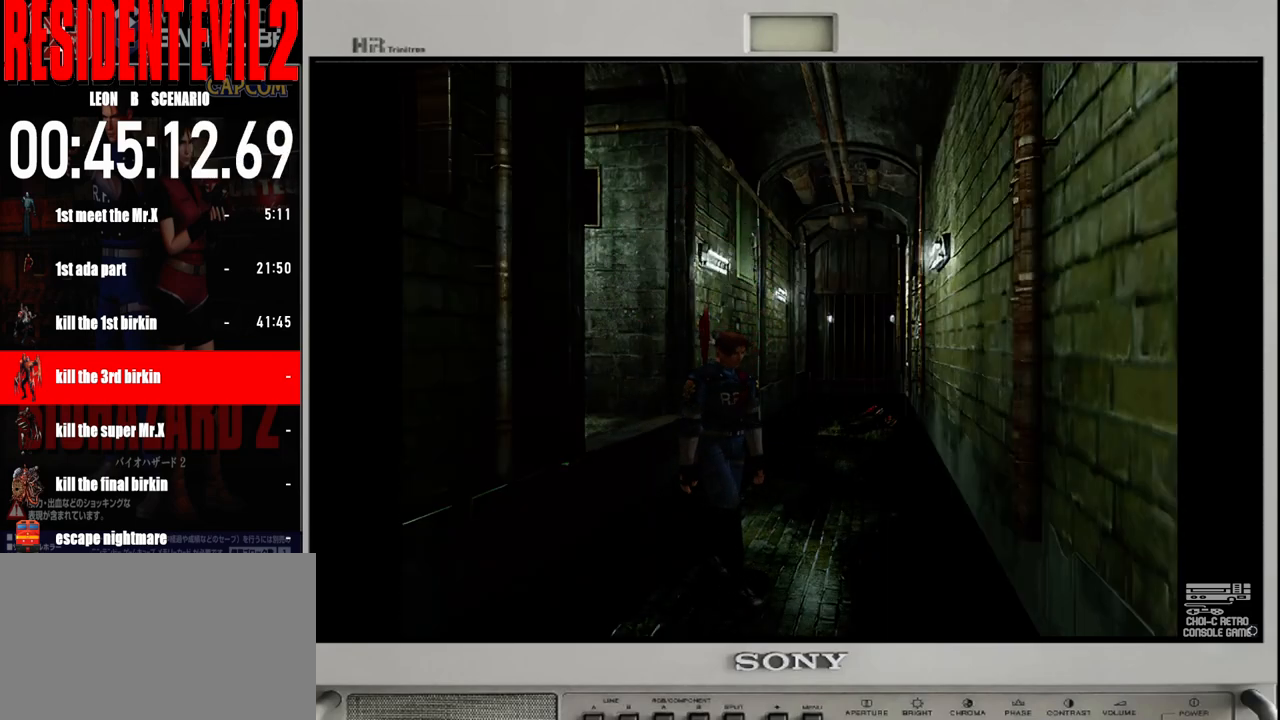
{"buttons": ["B"], "left_stick": "up", "right_stick": "center", "events": [[183, "left_stick", "up-right"], [250, "B", "down"], [433, "left_stick", "up"]]}
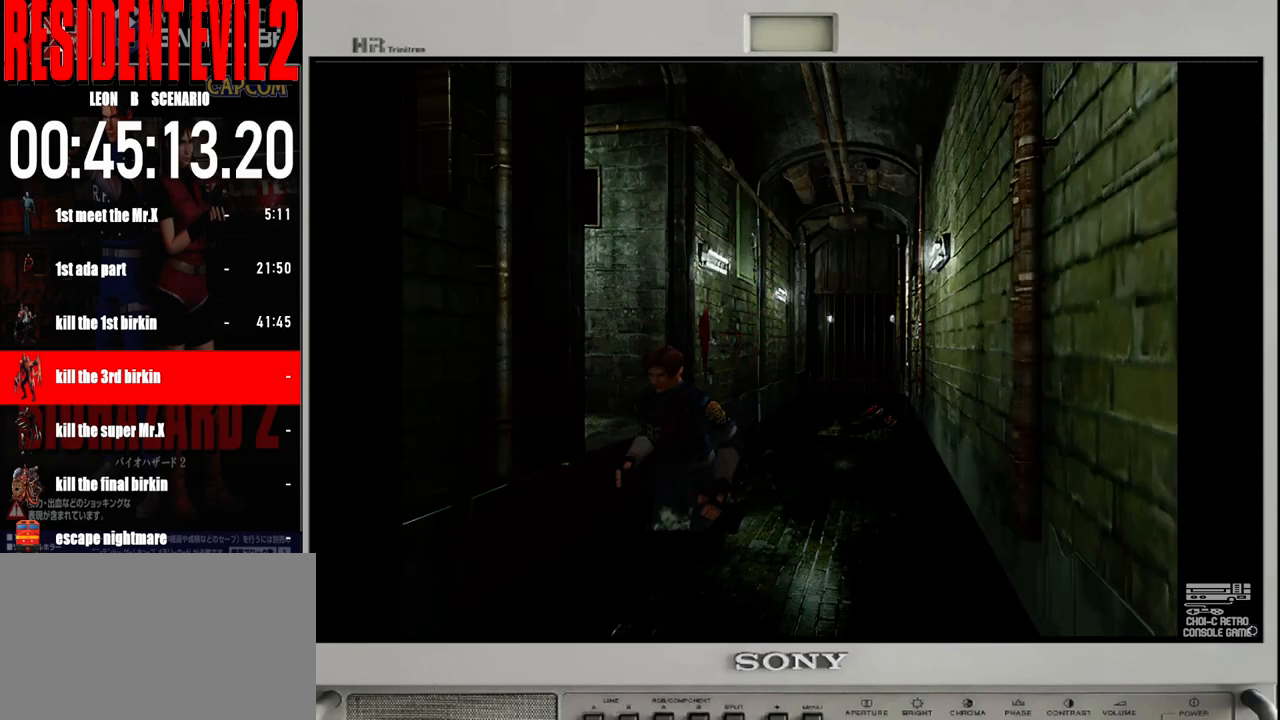
{"buttons": ["B"], "left_stick": "up", "right_stick": "center", "events": [[133, "left_stick", "up-left"], [400, "left_stick", "up"]]}
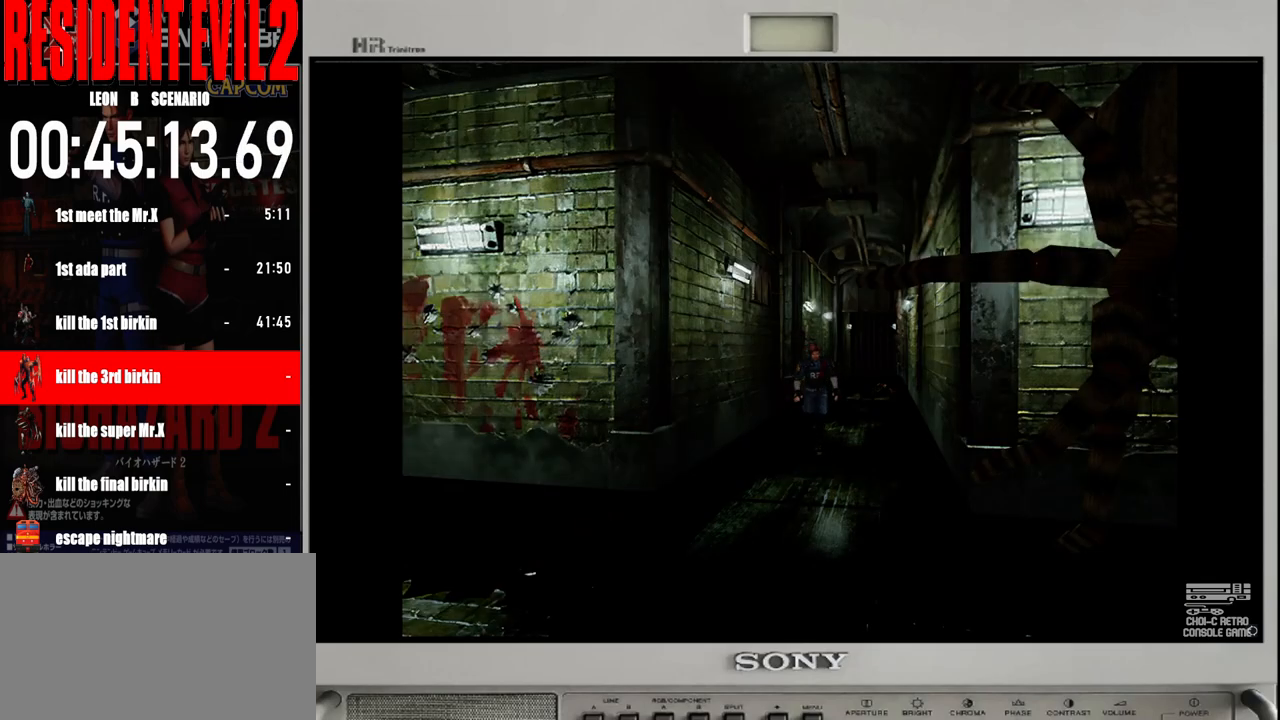
{"buttons": ["B"], "left_stick": "up", "right_stick": "center", "events": []}
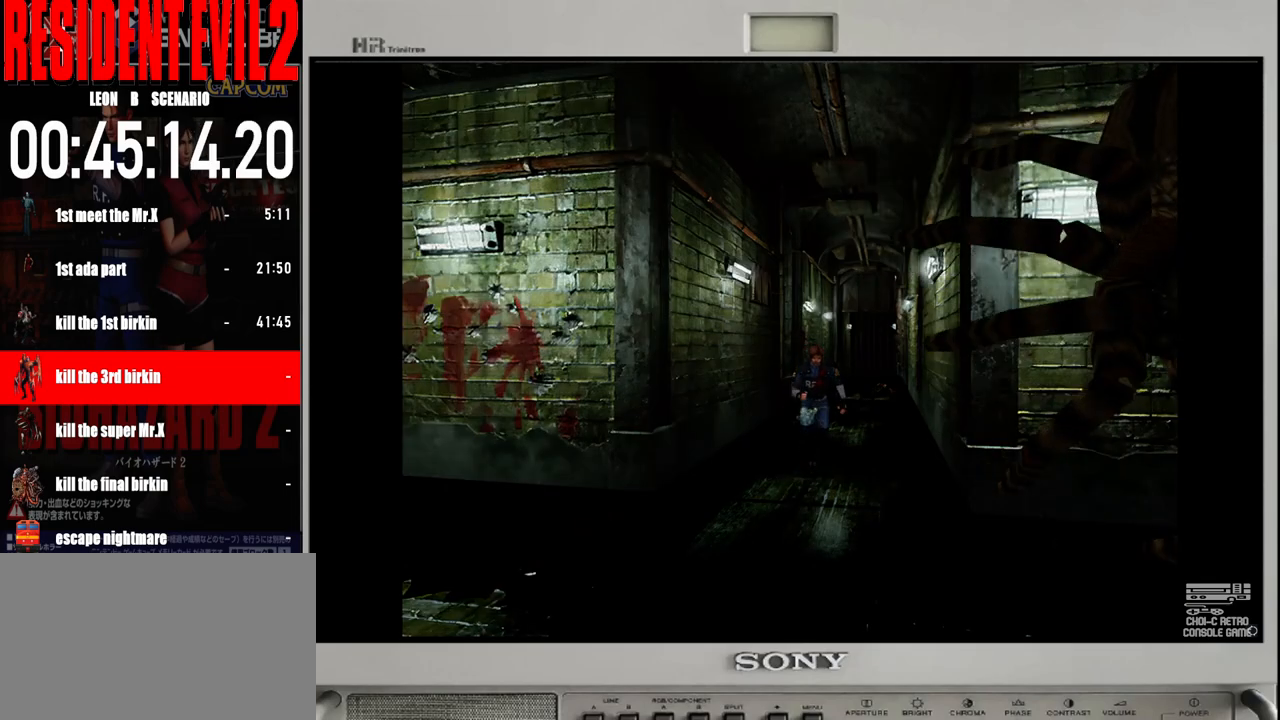
{"buttons": ["B"], "left_stick": "up", "right_stick": "center", "events": [[150, "left_stick", "up-right"], [333, "left_stick", "up"]]}
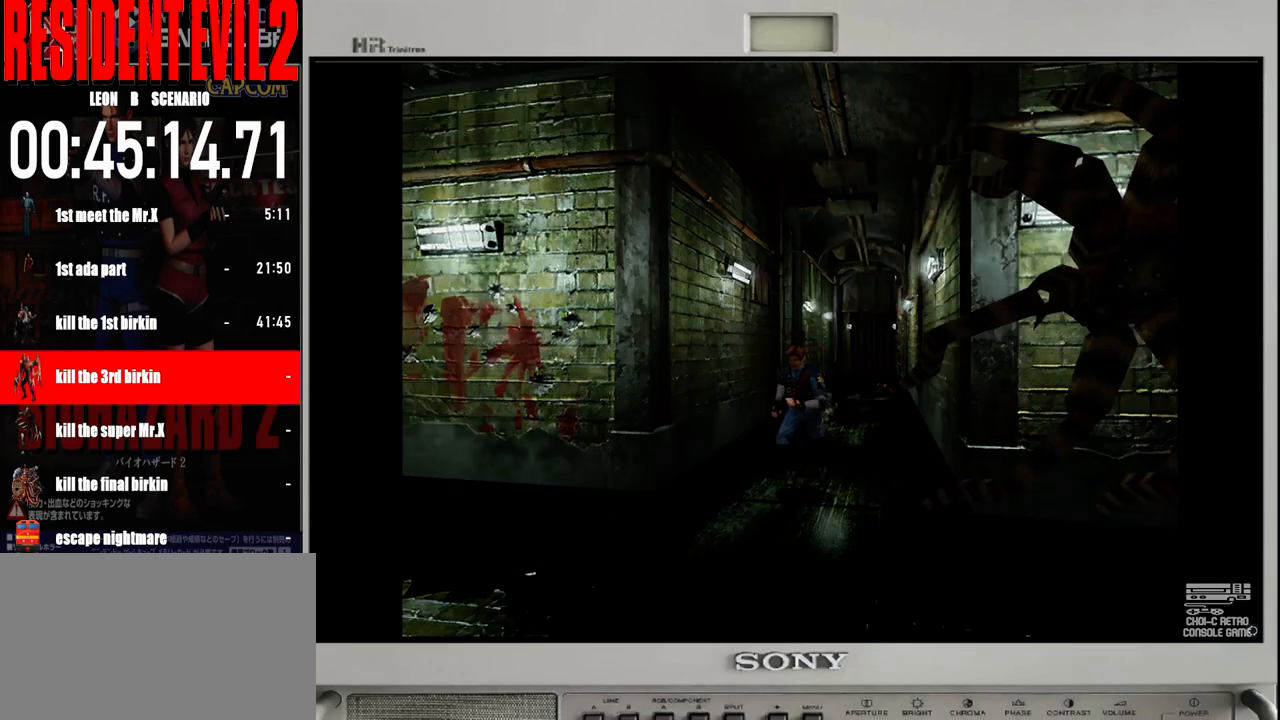
{"buttons": ["B"], "left_stick": "up", "right_stick": "center", "events": [[67, "left_stick", "up-left"], [233, "left_stick", "up"]]}
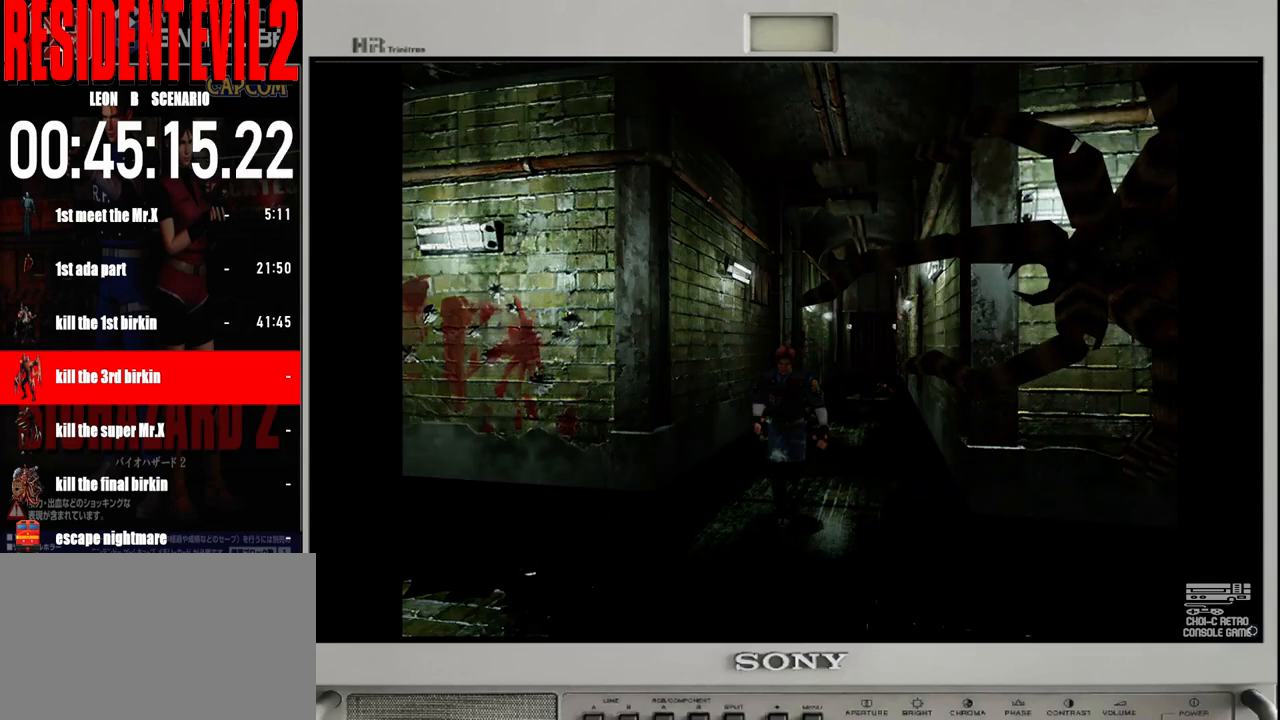
{"buttons": ["B"], "left_stick": "up", "right_stick": "center", "events": []}
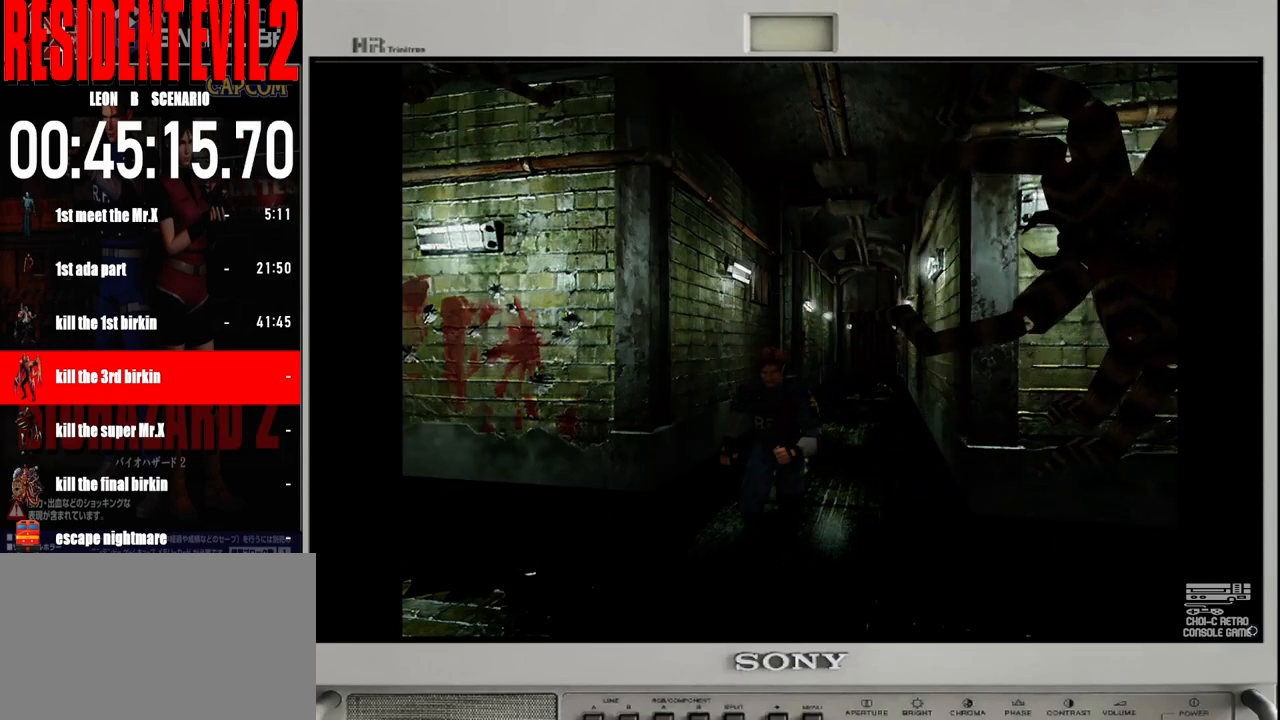
{"buttons": ["B"], "left_stick": "up-left", "right_stick": "center", "events": [[333, "left_stick", "up-left"]]}
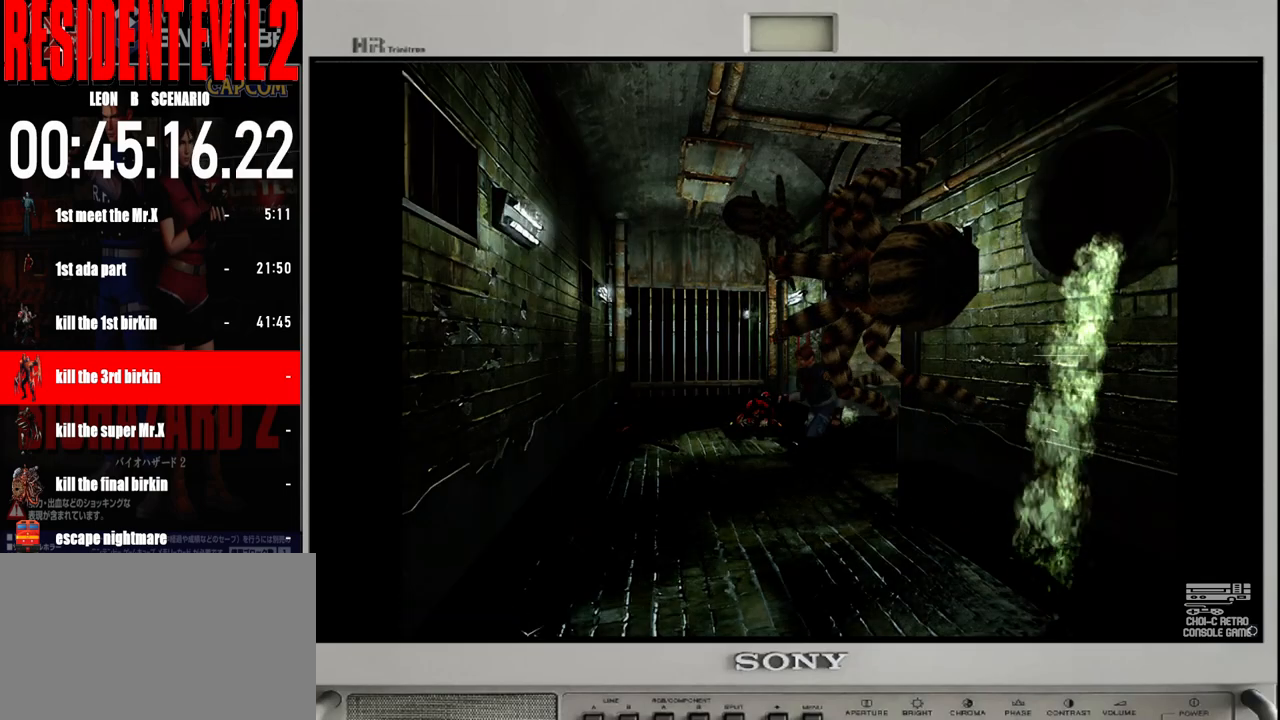
{"buttons": ["B"], "left_stick": "up-right", "right_stick": "center", "events": [[417, "left_stick", "up-right"]]}
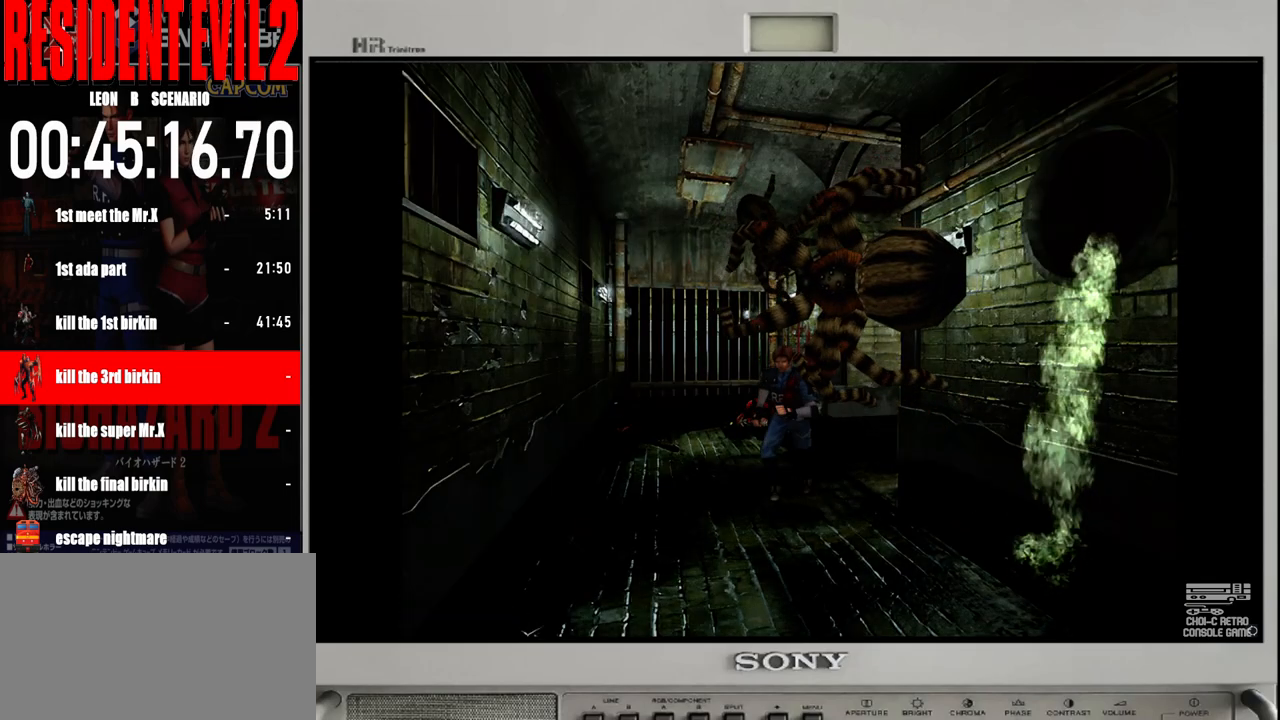
{"buttons": ["B"], "left_stick": "up-left", "right_stick": "center", "events": [[333, "left_stick", "up-left"]]}
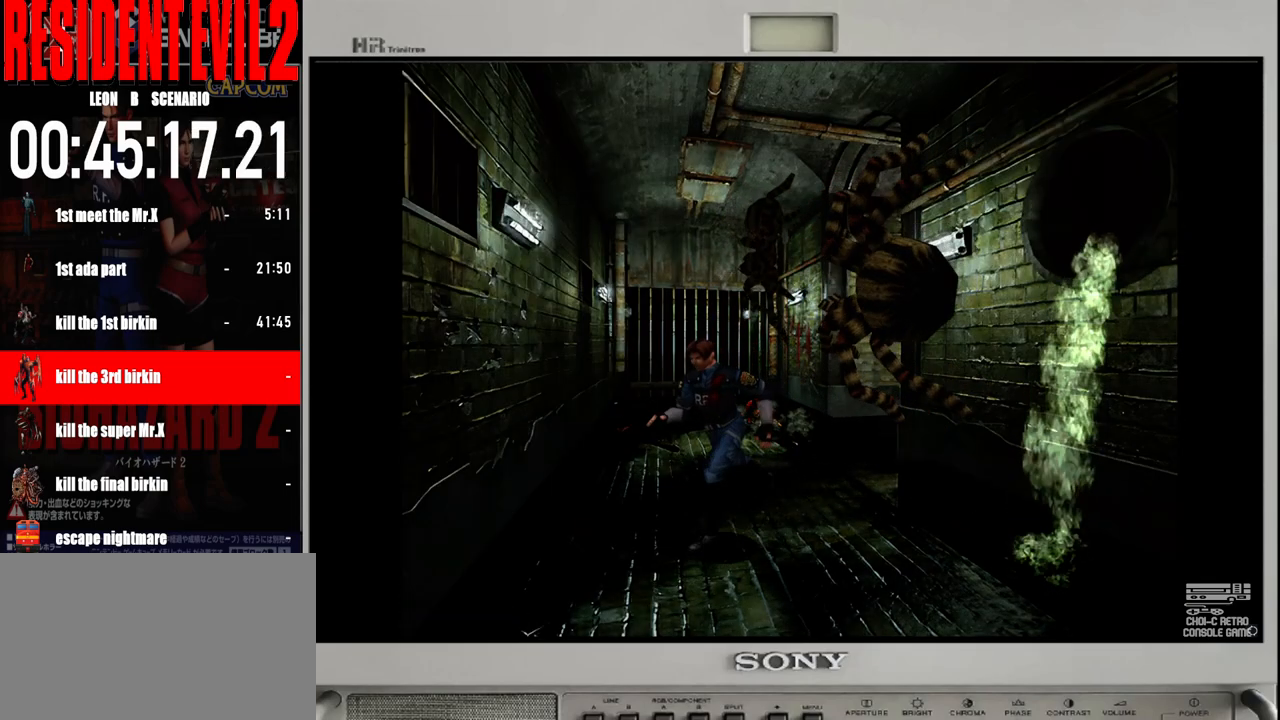
{"buttons": ["B"], "left_stick": "up-left", "right_stick": "center", "events": [[300, "left_stick", "up"], [467, "left_stick", "up-left"]]}
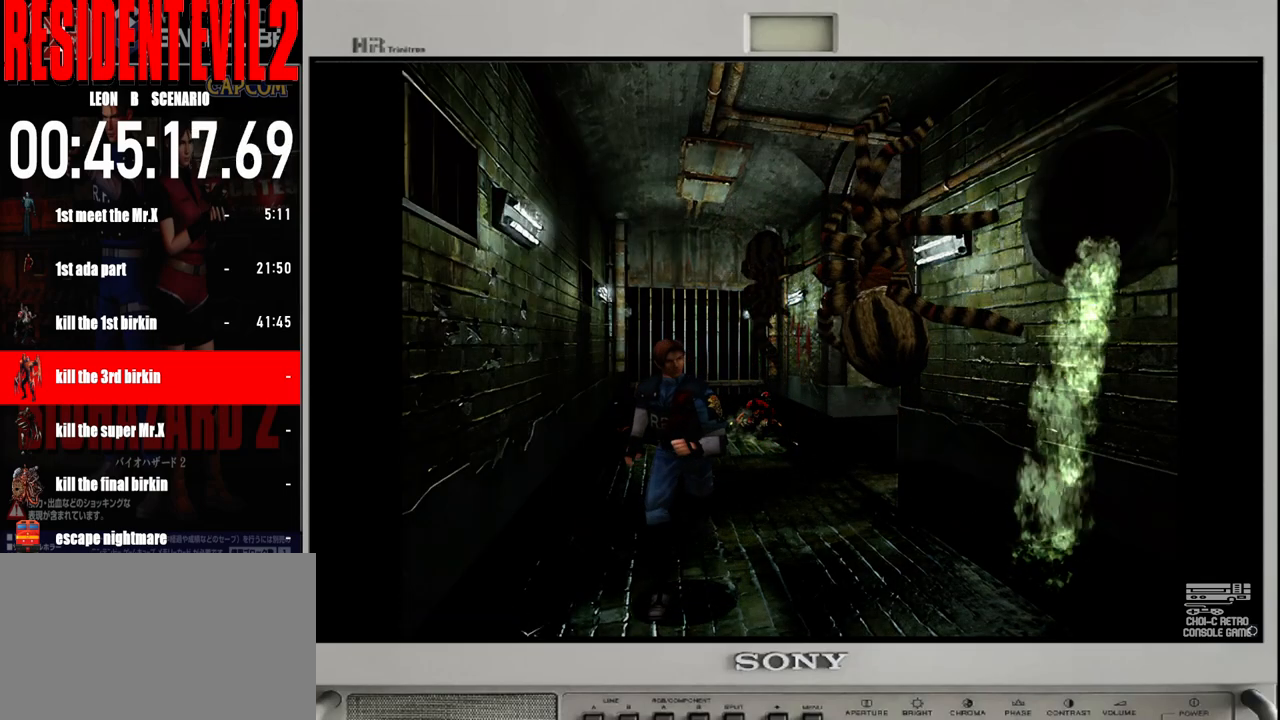
{"buttons": ["B"], "left_stick": "up-left", "right_stick": "center", "events": [[167, "left_stick", "up"], [417, "left_stick", "up-left"]]}
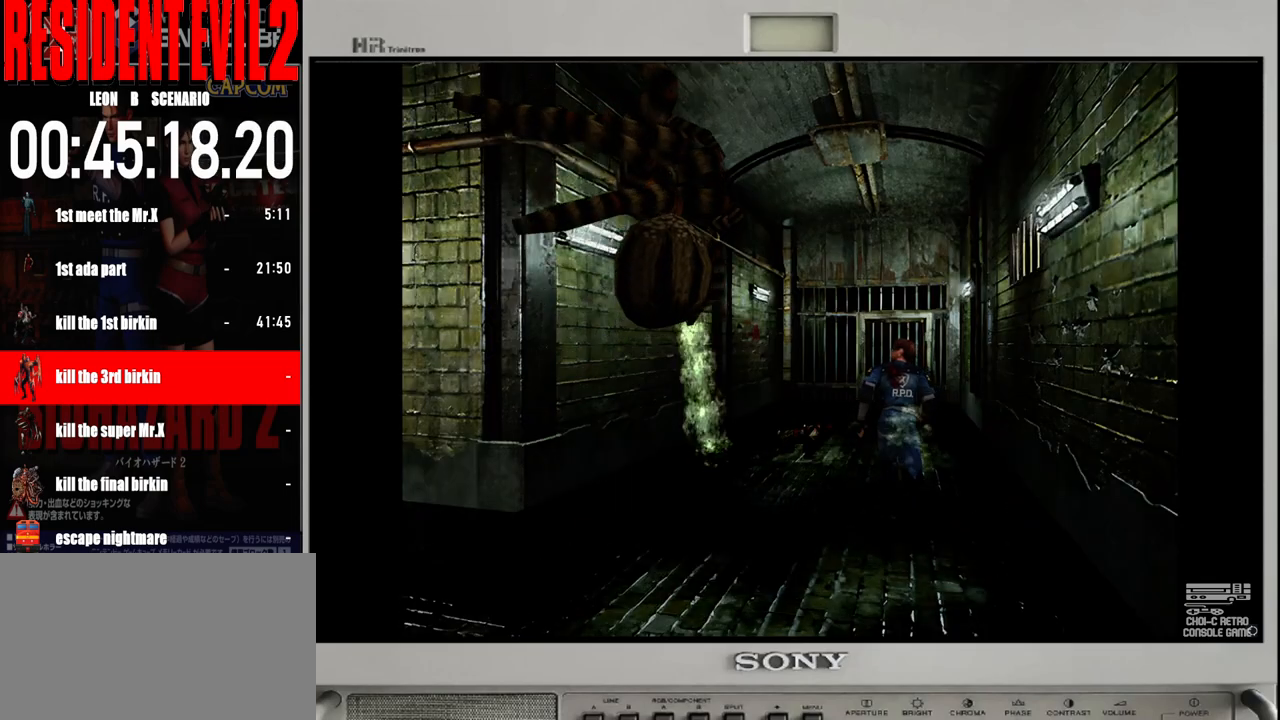
{"buttons": ["B"], "left_stick": "up-right", "right_stick": "center", "events": [[83, "left_stick", "up"], [383, "left_stick", "up-right"]]}
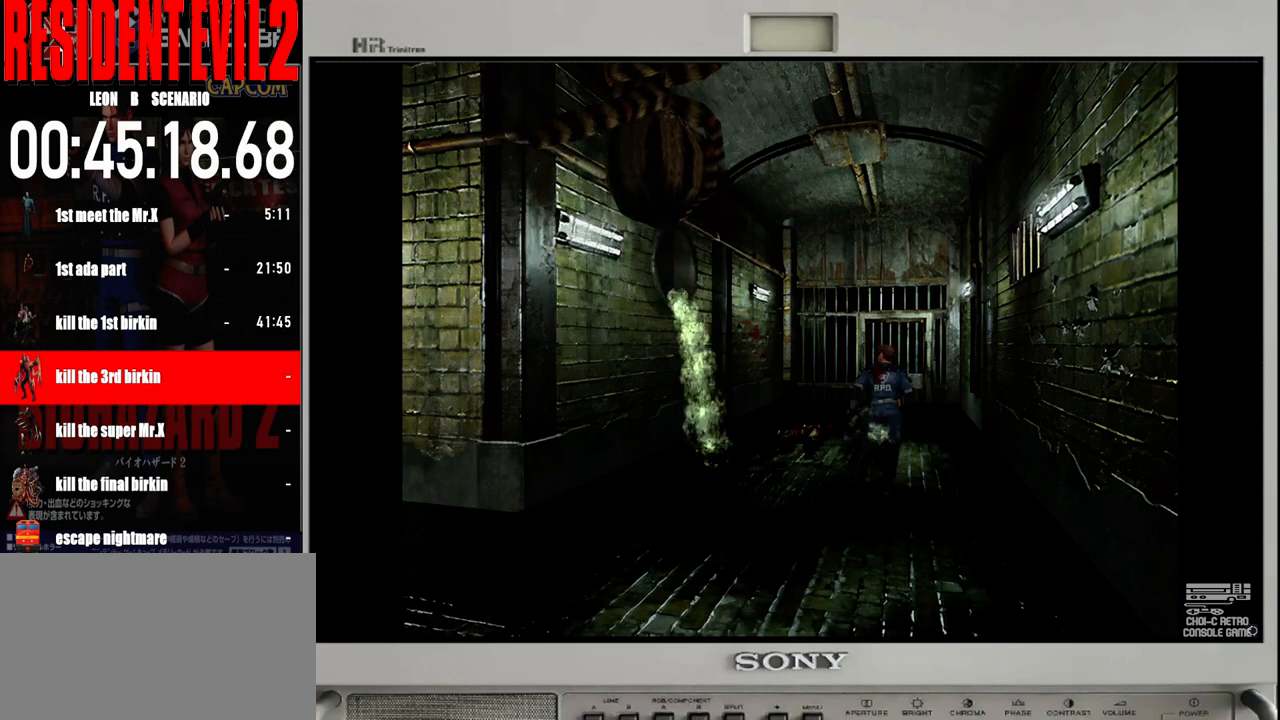
{"buttons": ["B"], "left_stick": "up", "right_stick": "center", "events": [[50, "left_stick", "up"]]}
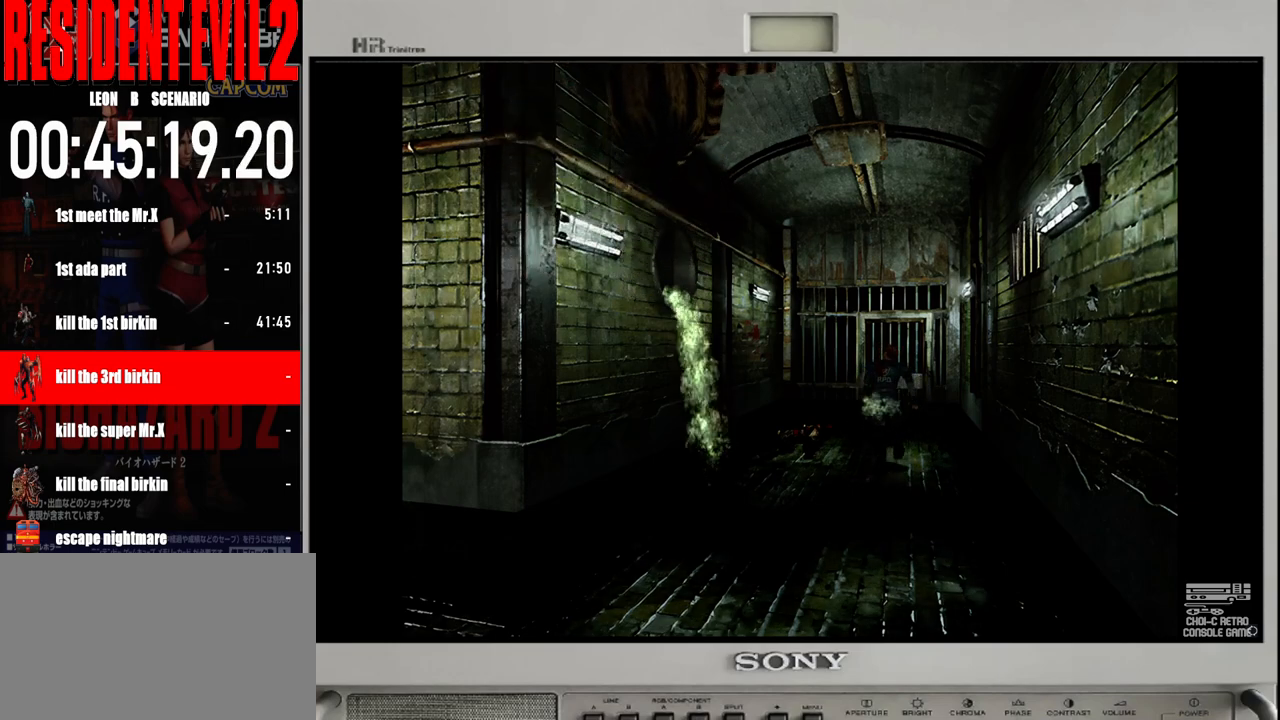
{"buttons": ["B"], "left_stick": "up", "right_stick": "center", "events": []}
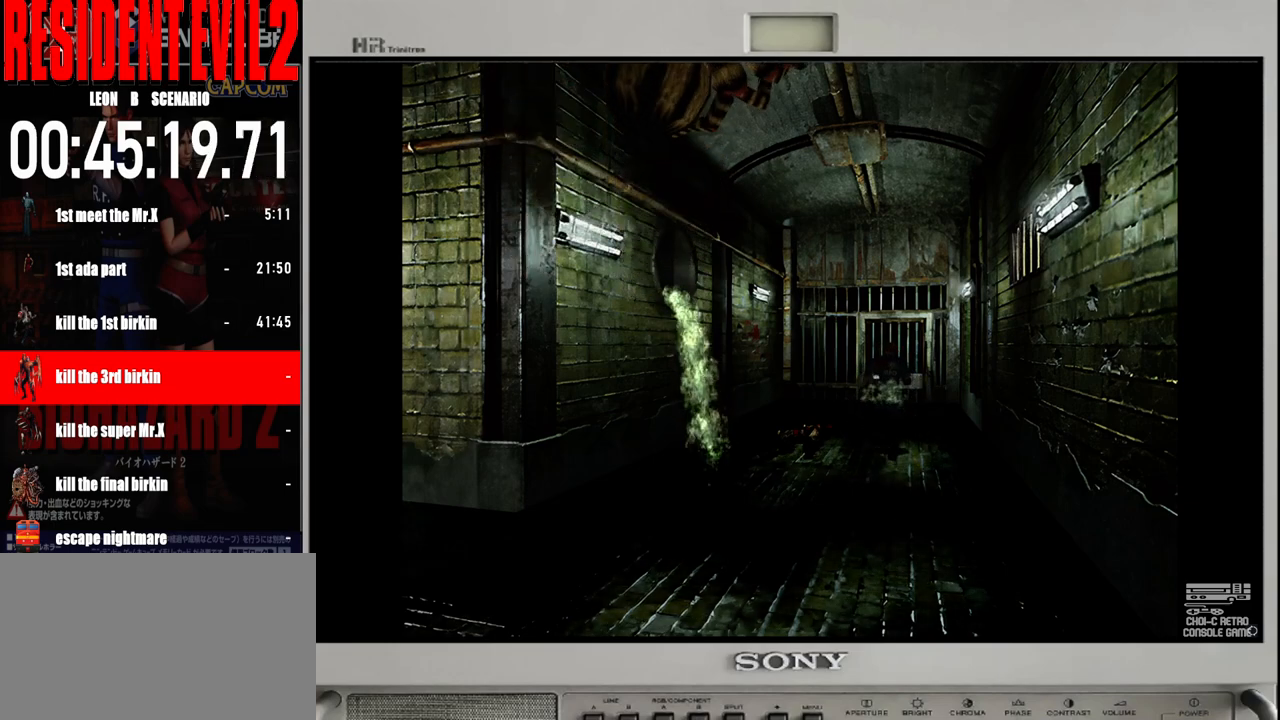
{"buttons": ["B"], "left_stick": "up-right", "right_stick": "center", "events": [[233, "left_stick", "up-right"]]}
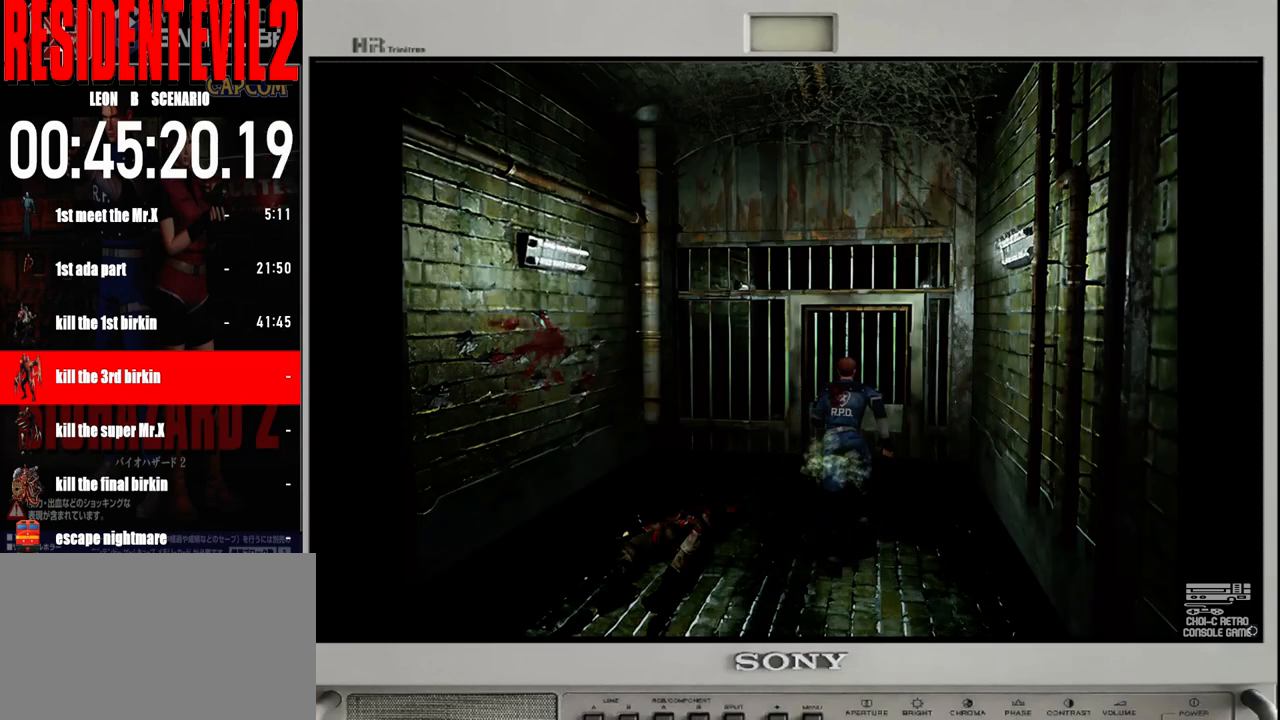
{"buttons": ["A"], "left_stick": "center", "right_stick": "center", "events": [[50, "B", "up"], [200, "A", "down"], [300, "A", "up"], [417, "A", "down"], [450, "left_stick", "center"]]}
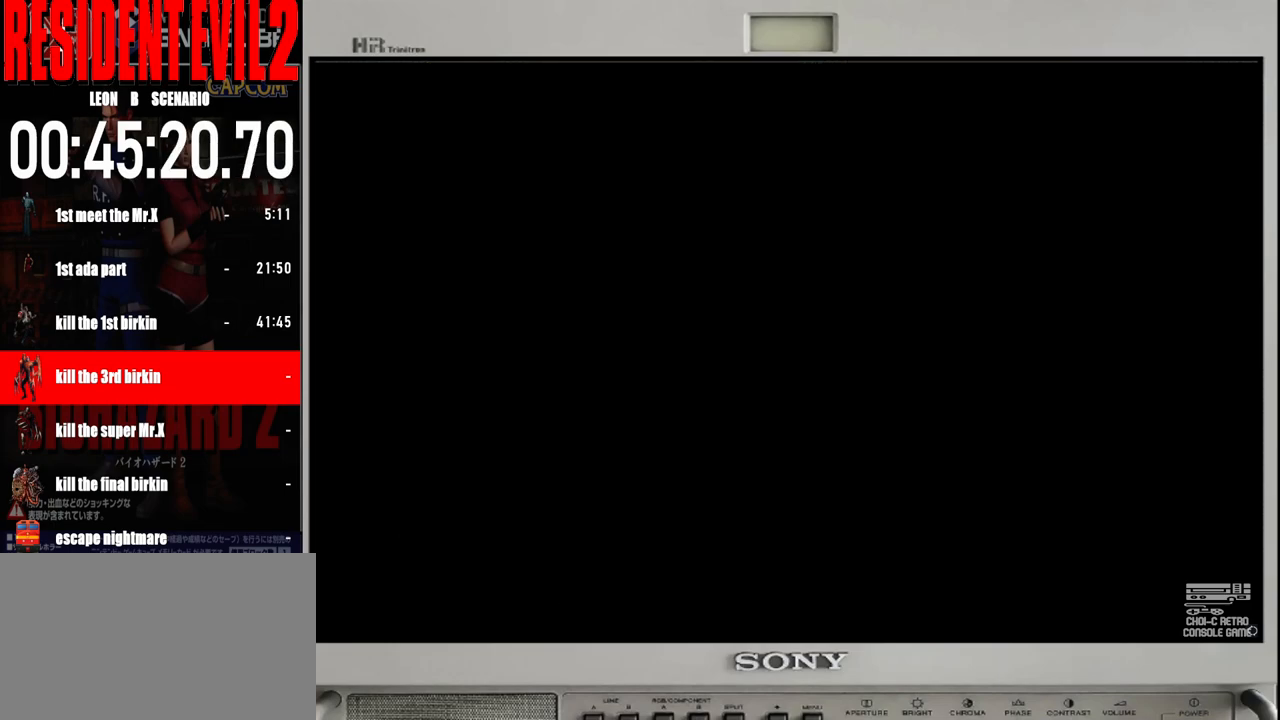
{"buttons": ["A"], "left_stick": "center", "right_stick": "center", "events": [[17, "A", "up"], [100, "A", "down"], [200, "A", "up"], [300, "A", "down"], [417, "A", "up"], [483, "A", "down"]]}
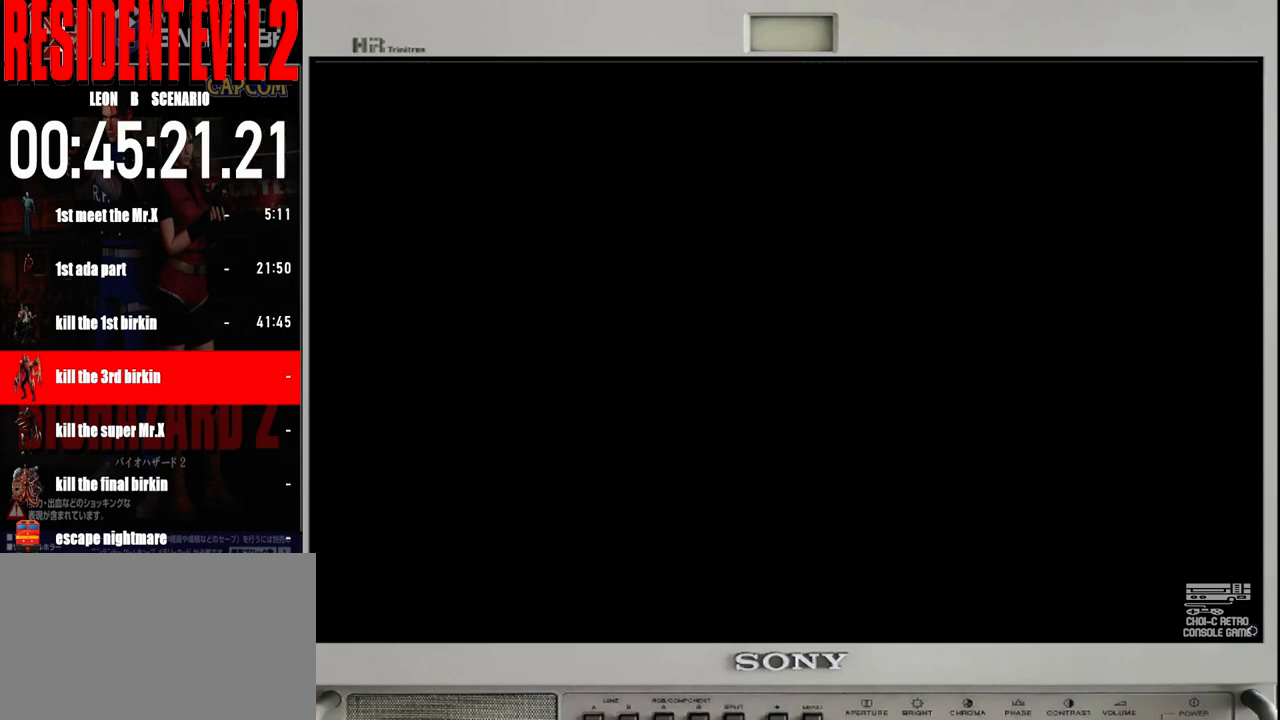
{"buttons": [], "left_stick": "center", "right_stick": "center", "events": [[100, "A", "up"], [167, "A", "down"], [283, "A", "up"], [367, "A", "down"], [483, "A", "up"]]}
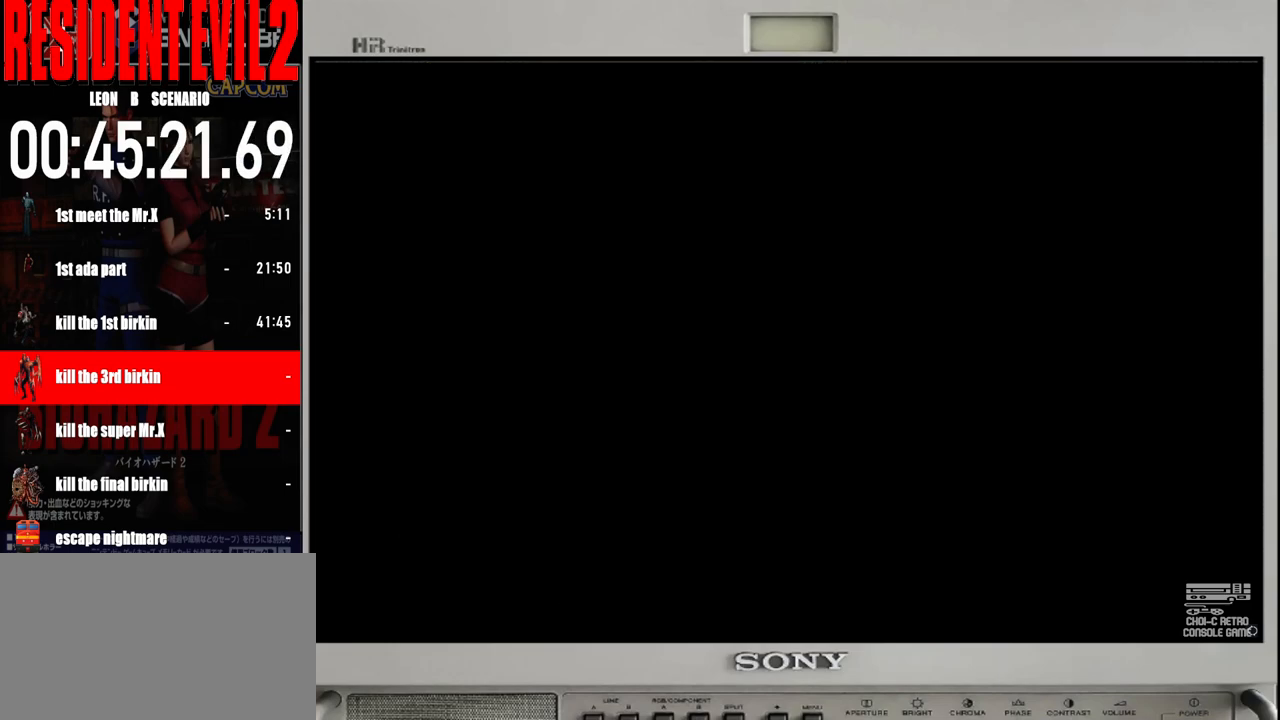
{"buttons": ["A"], "left_stick": "center", "right_stick": "center", "events": [[67, "A", "down"], [167, "A", "up"], [283, "A", "down"], [367, "A", "up"], [467, "A", "down"]]}
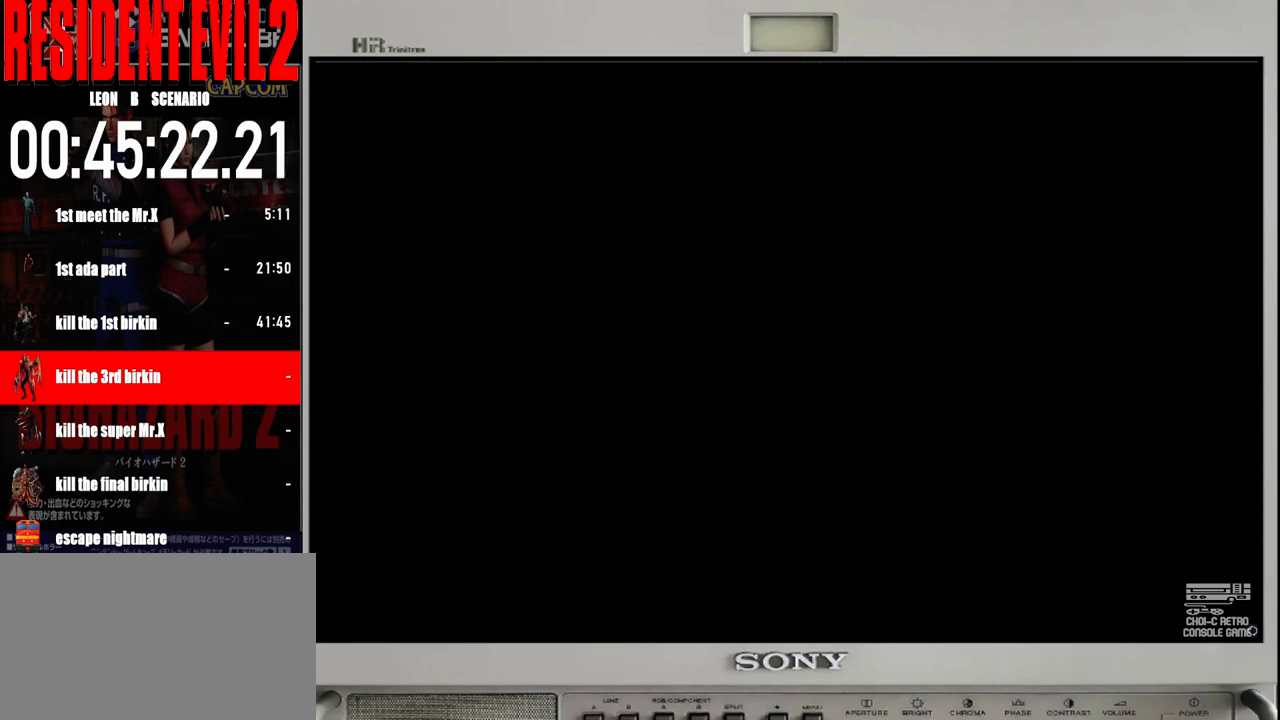
{"buttons": [], "left_stick": "center", "right_stick": "center", "events": [[67, "A", "up"], [183, "A", "down"], [267, "A", "up"], [367, "A", "down"], [483, "A", "up"]]}
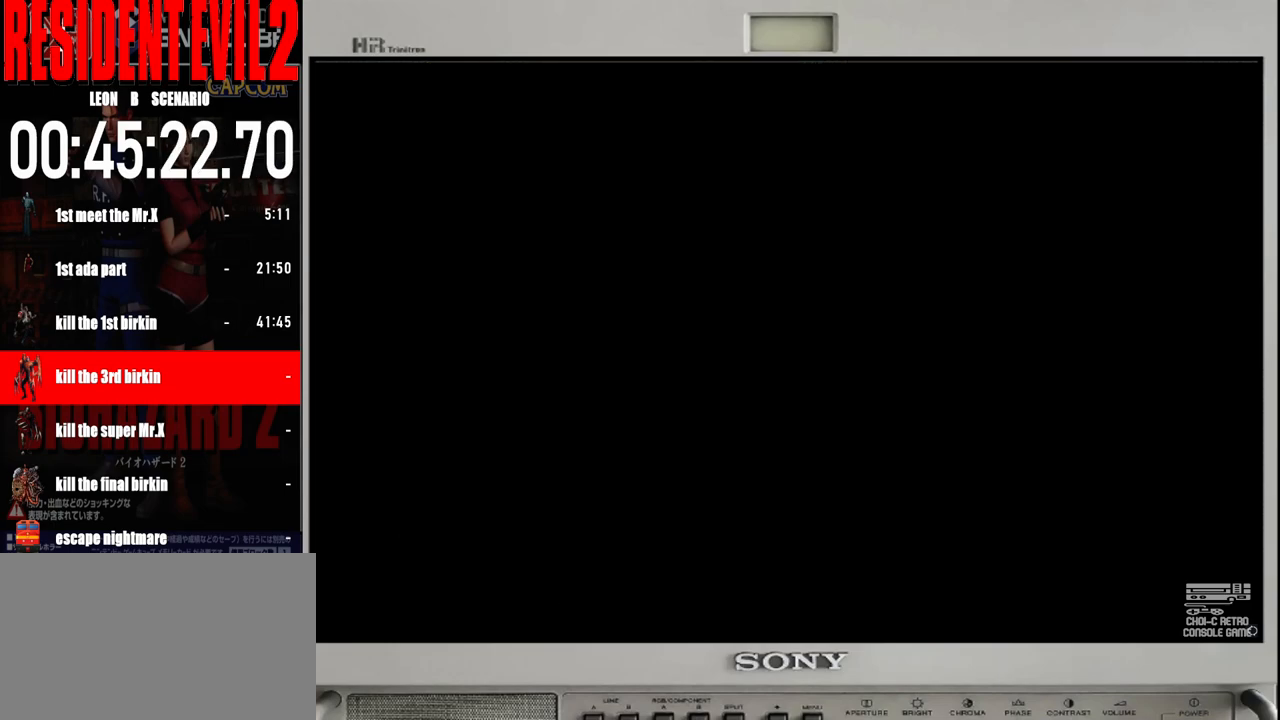
{"buttons": ["A"], "left_stick": "center", "right_stick": "center", "events": [[83, "A", "down"], [183, "A", "up"], [283, "A", "down"], [383, "A", "up"], [500, "A", "down"]]}
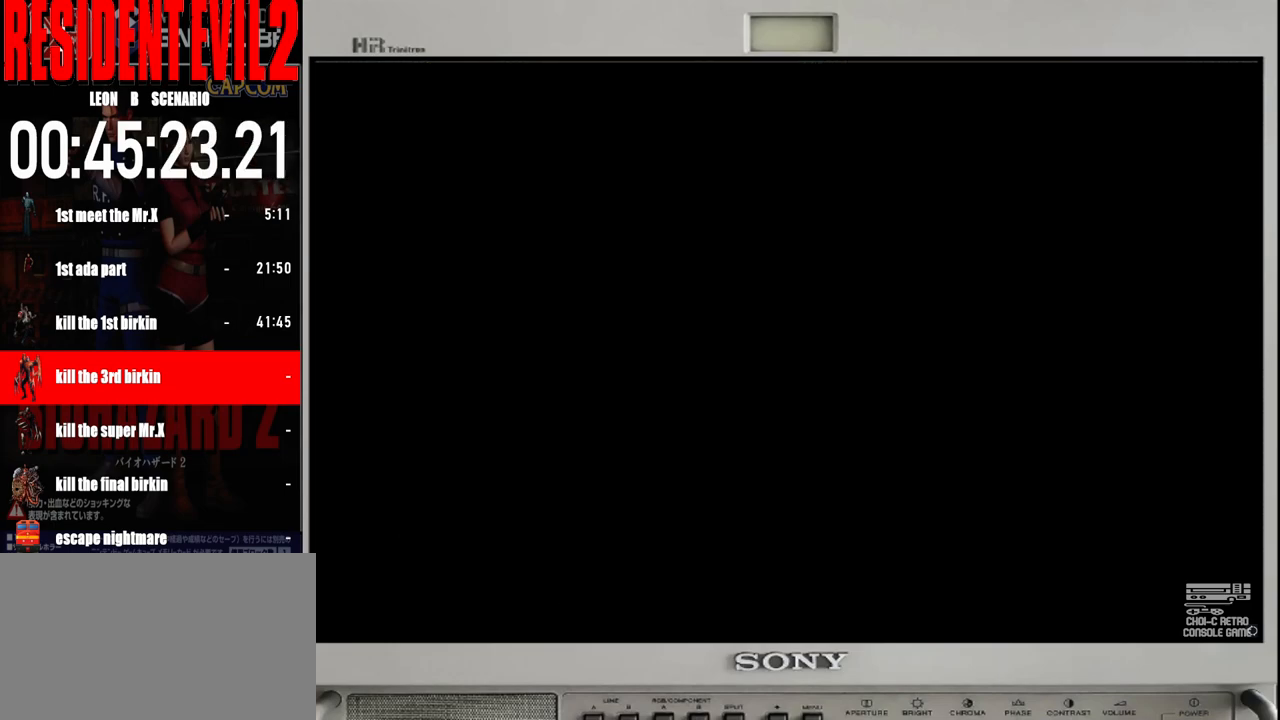
{"buttons": [], "left_stick": "center", "right_stick": "center", "events": [[100, "A", "up"]]}
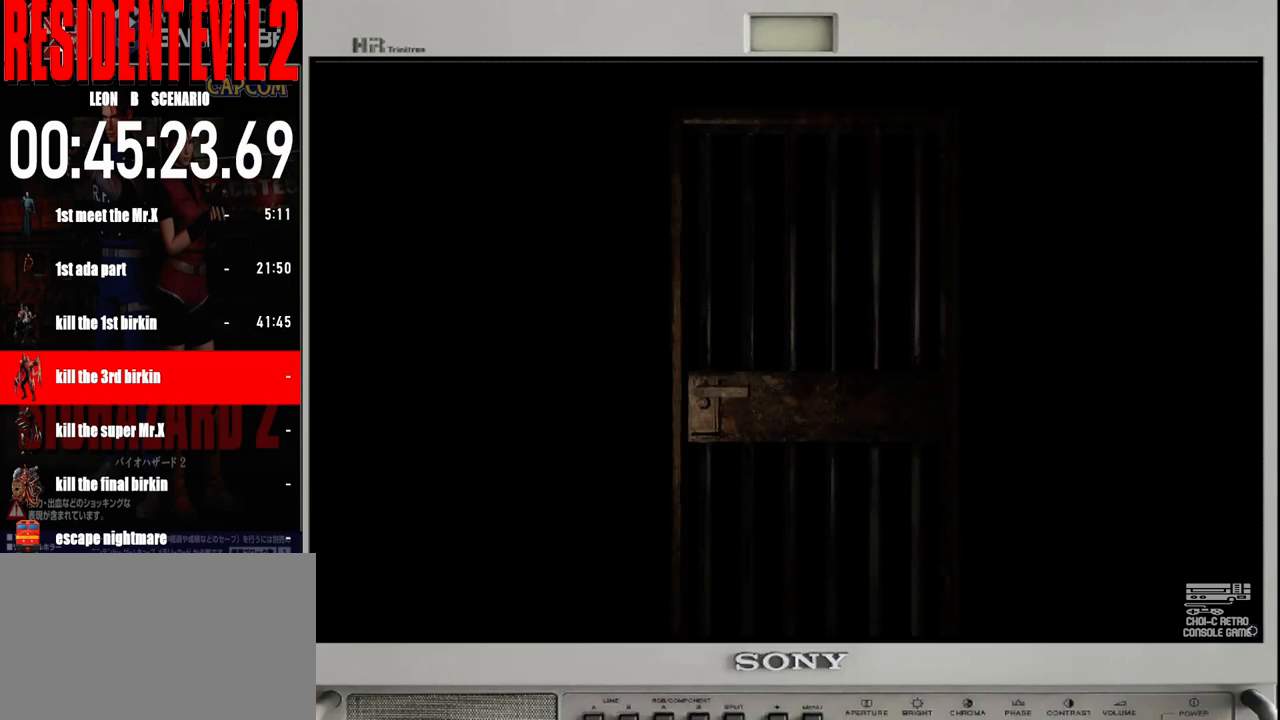
{"buttons": [], "left_stick": "center", "right_stick": "center", "events": []}
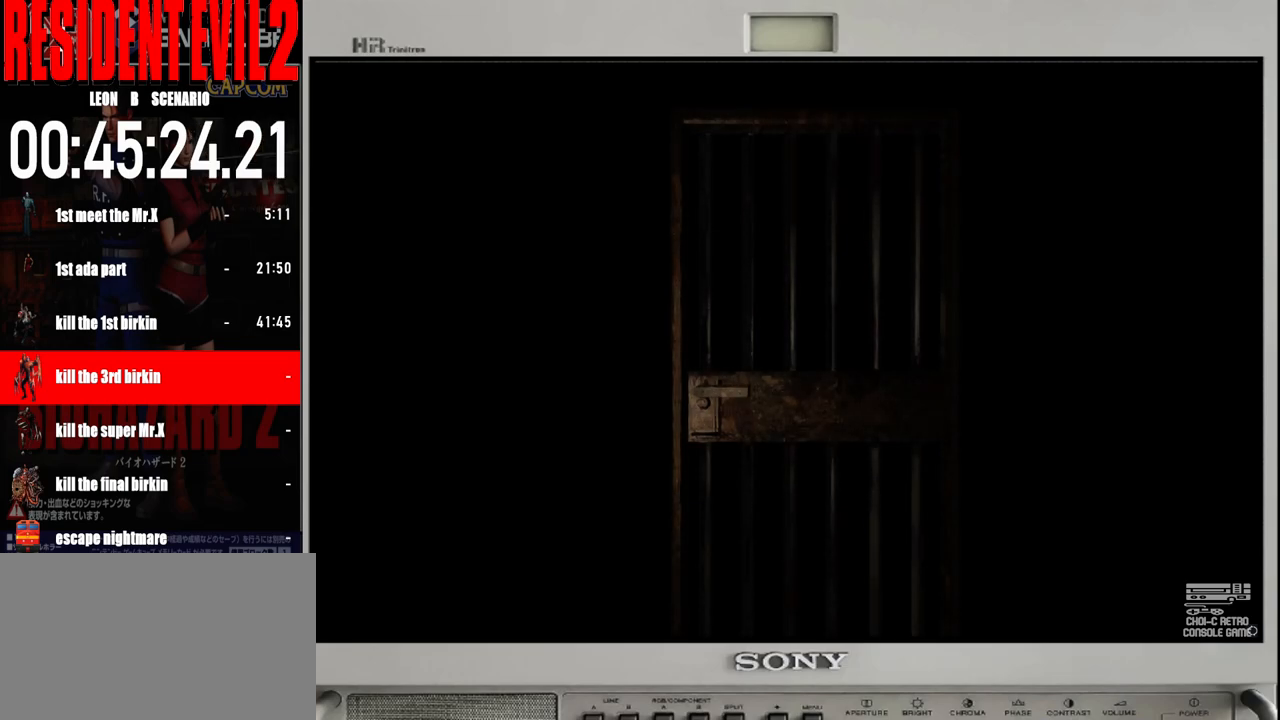
{"buttons": [], "left_stick": "center", "right_stick": "center", "events": []}
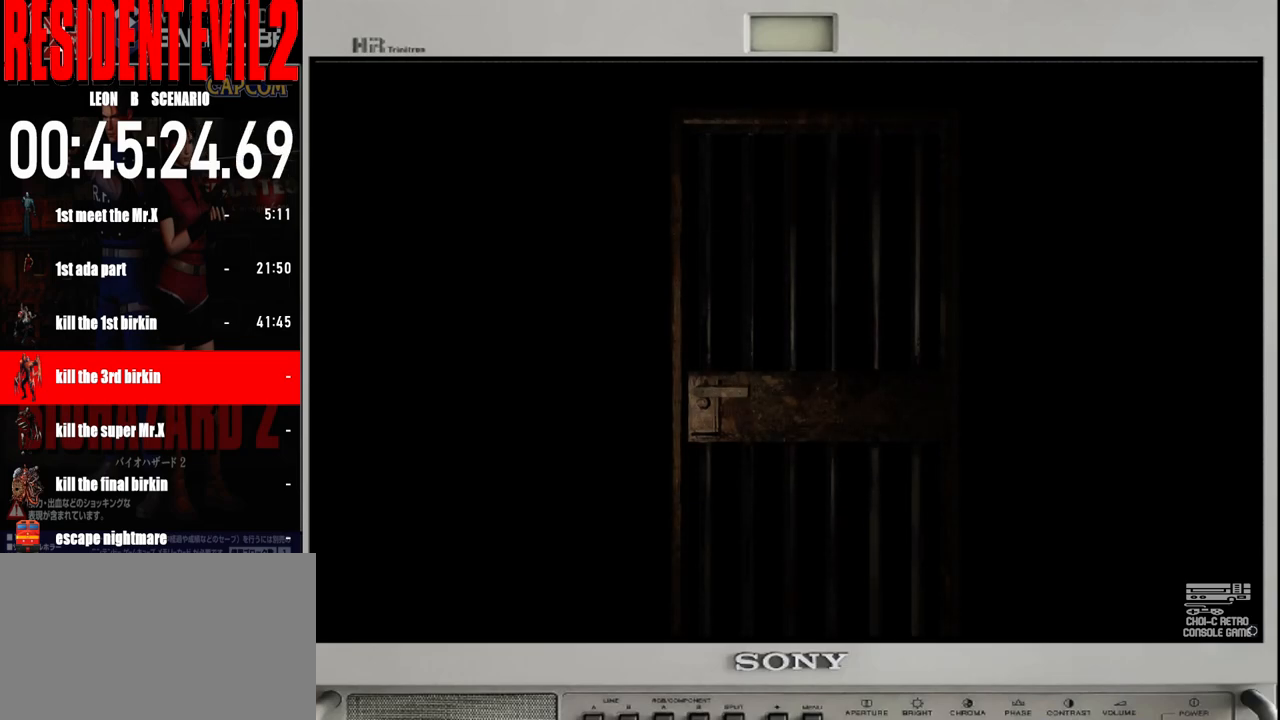
{"buttons": [], "left_stick": "center", "right_stick": "center", "events": []}